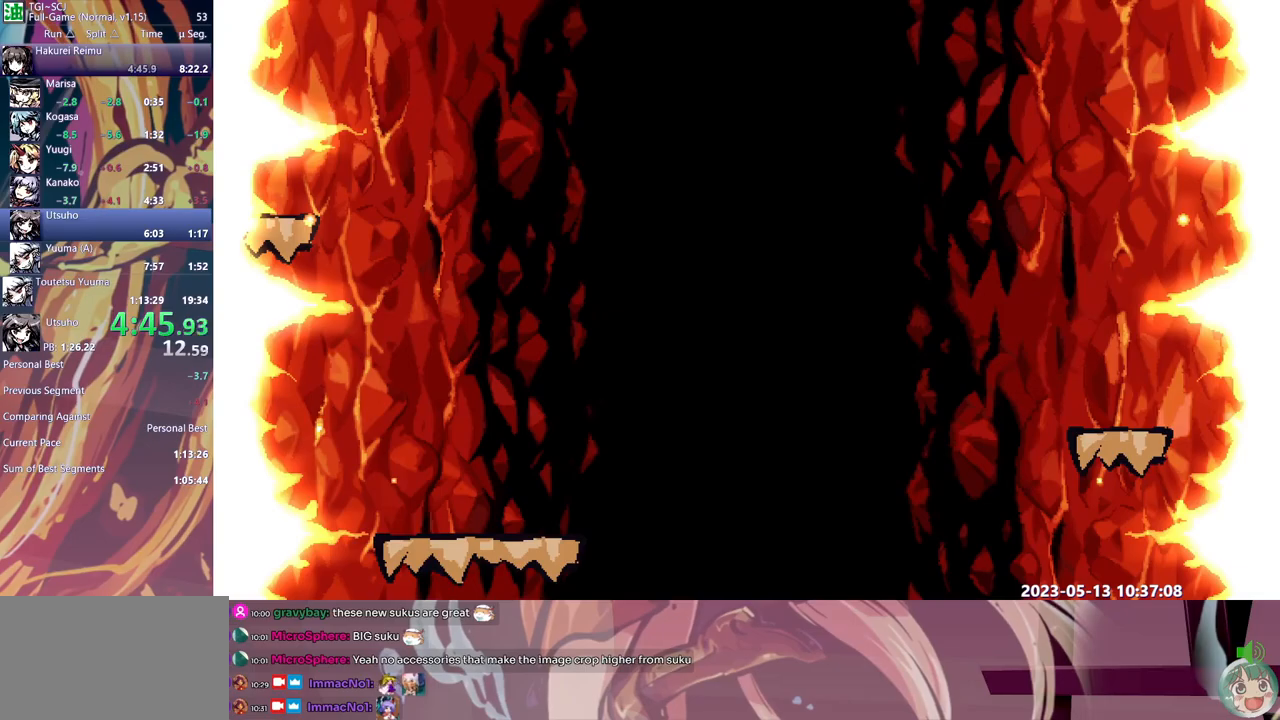
Gameplay with a controller (Xbox layout); each line is a JSON object with the inputs held at the frame after it (dt_ms = milliseconds from this image to that frame). "events" lists button and stick changes between this image and that frame as [ms after this image, input, new state], when the widget could be followed in between. Not read: A L1 L2 L3 R1 R2 R3 SELECT START X.
{"dt_ms": 500, "buttons": ["DPAD_RIGHT"], "events": []}
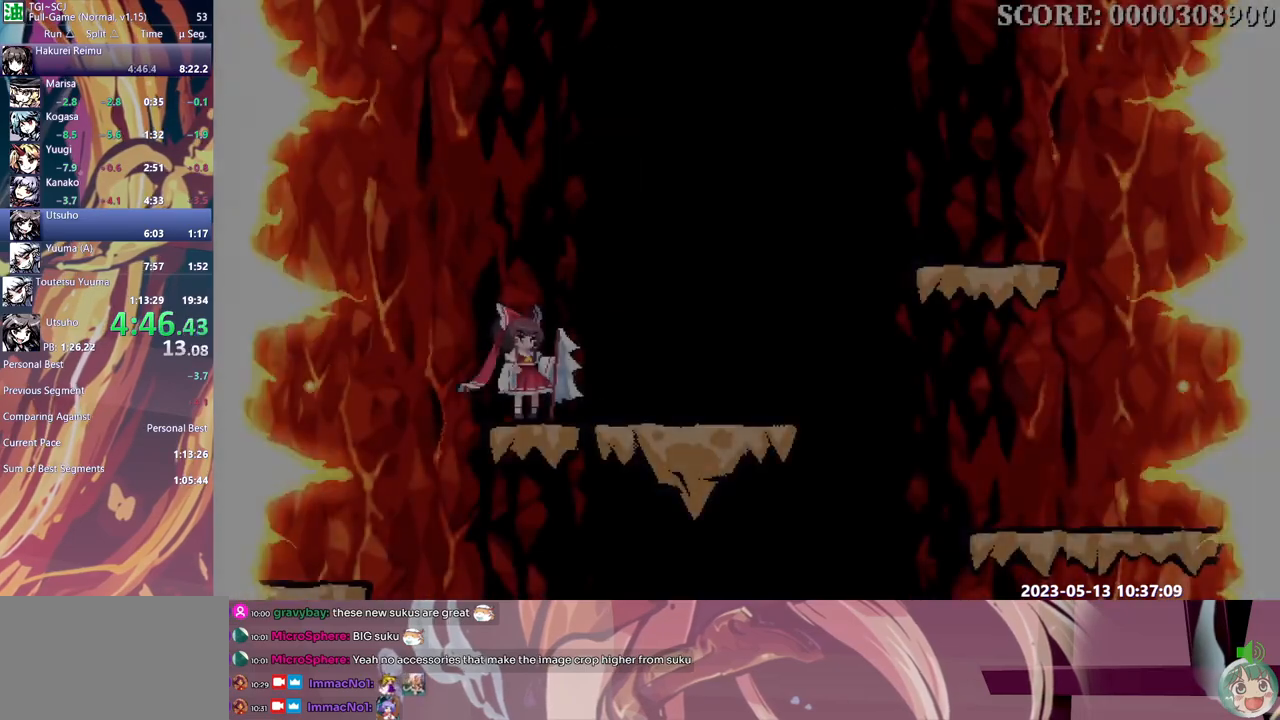
{"dt_ms": 500, "buttons": ["DPAD_RIGHT"], "events": []}
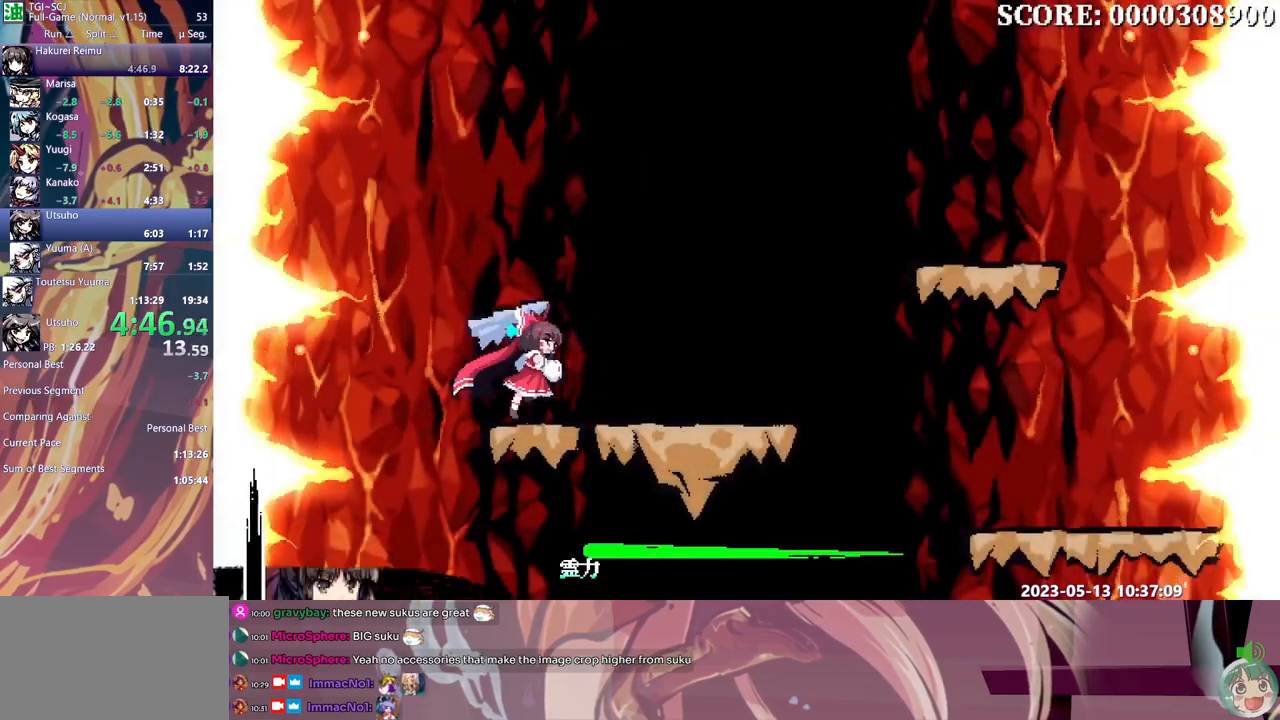
{"dt_ms": 500, "buttons": ["DPAD_RIGHT"], "events": []}
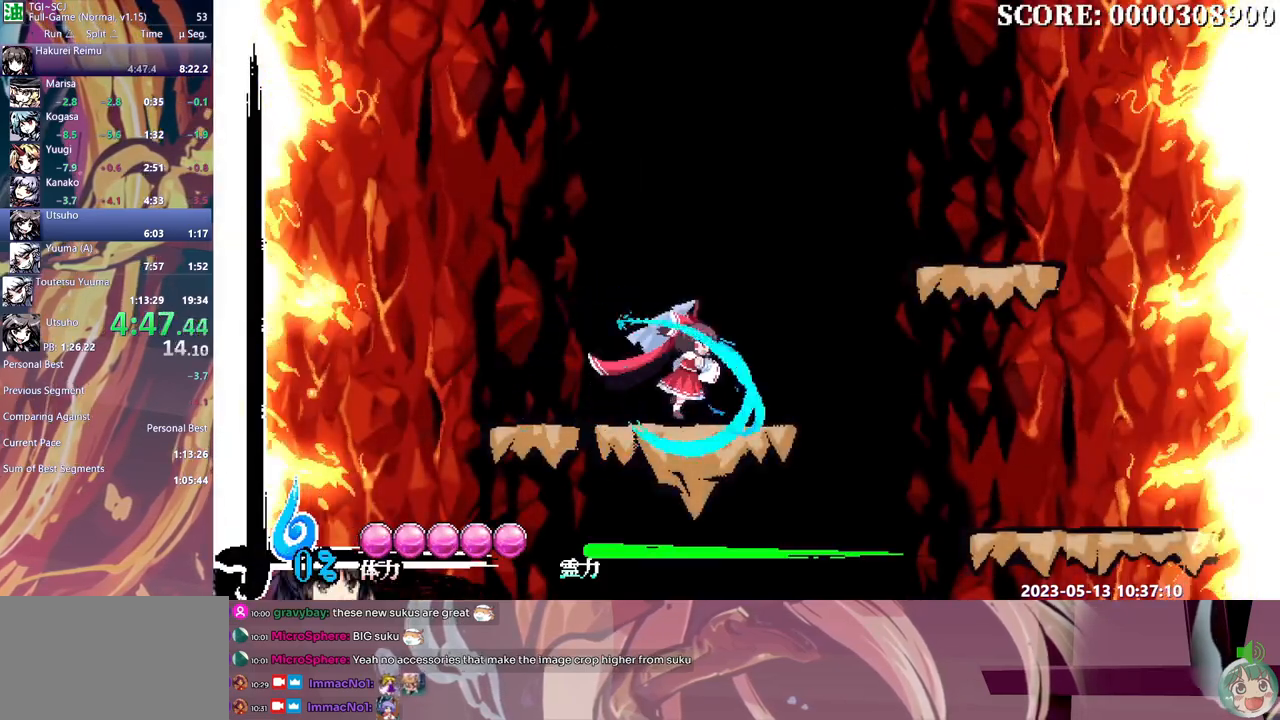
{"dt_ms": 1000, "buttons": ["DPAD_RIGHT"], "events": [[333, "DPAD_RIGHT", "up"], [400, "Y", "down"], [500, "Y", "up"], [550, "DPAD_RIGHT", "down"]]}
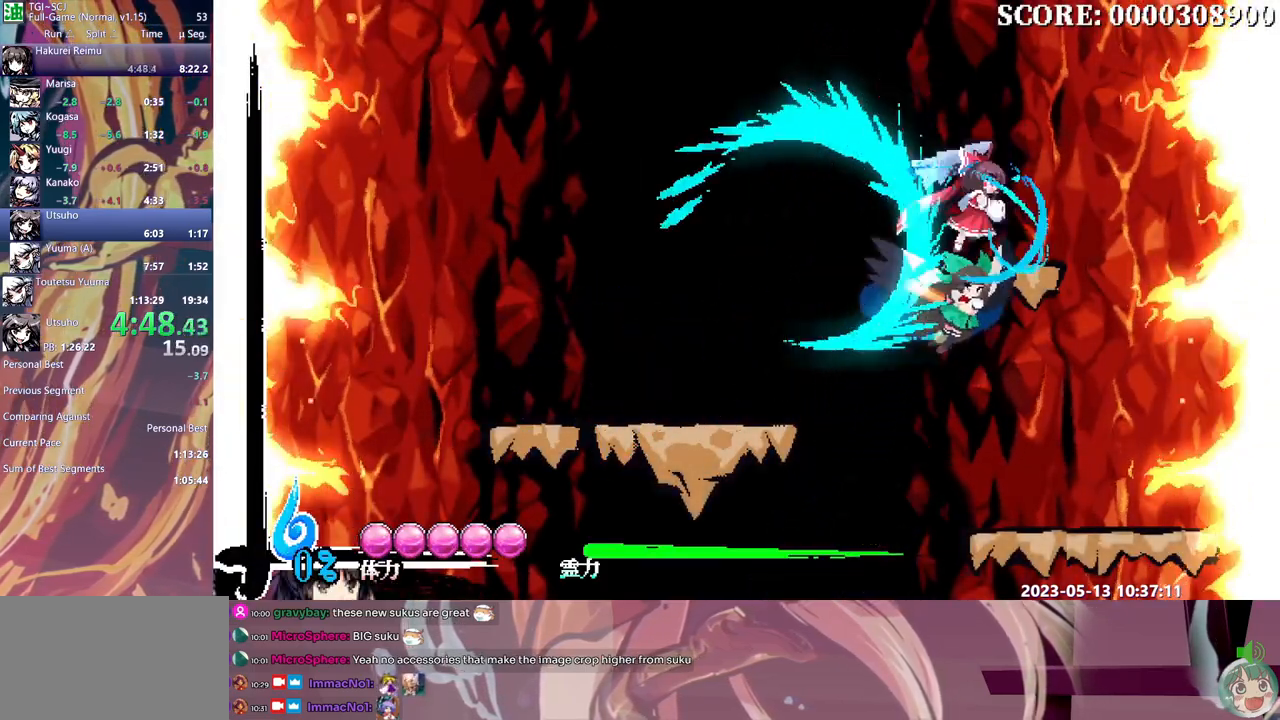
{"dt_ms": 500, "buttons": ["Y", "DPAD_DOWN"], "events": [[83, "DPAD_RIGHT", "up"], [117, "DPAD_UP", "down"], [200, "B", "down"], [267, "B", "up"], [350, "DPAD_UP", "up"], [417, "DPAD_DOWN", "down"], [500, "Y", "down"]]}
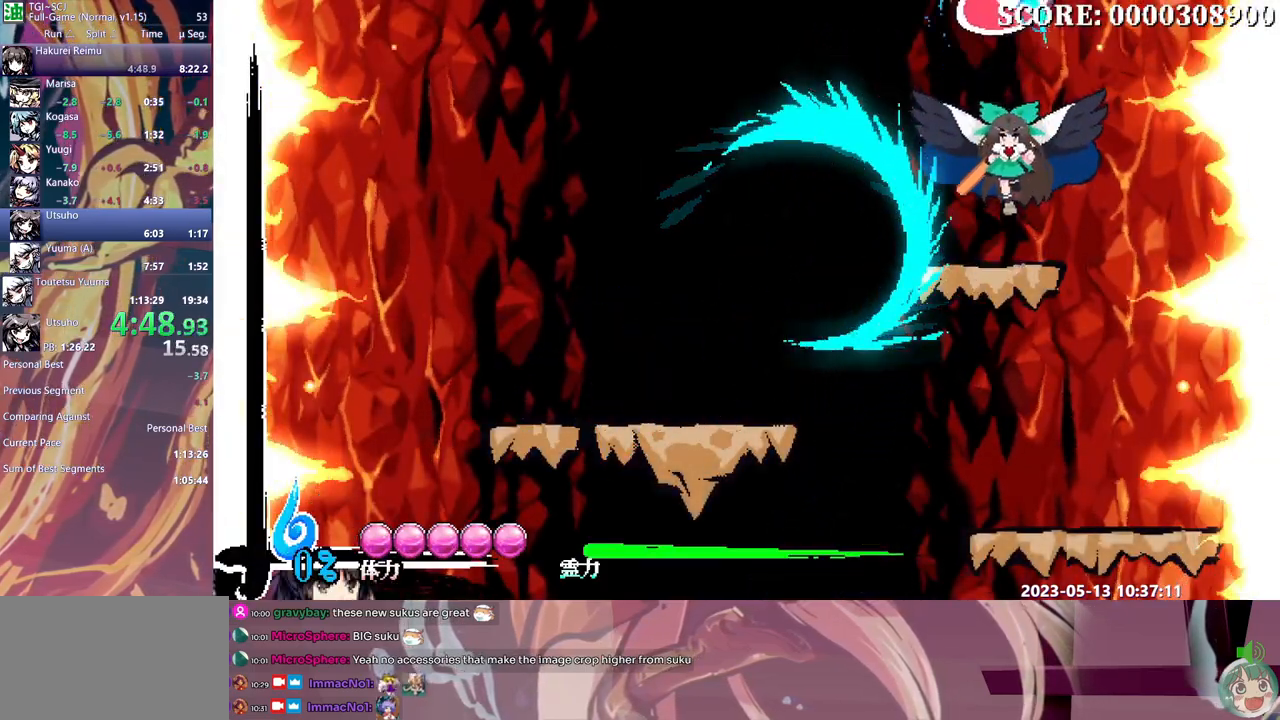
{"dt_ms": 500, "buttons": [], "events": [[83, "Y", "up"], [150, "Y", "down"], [233, "Y", "up"], [250, "DPAD_DOWN", "up"]]}
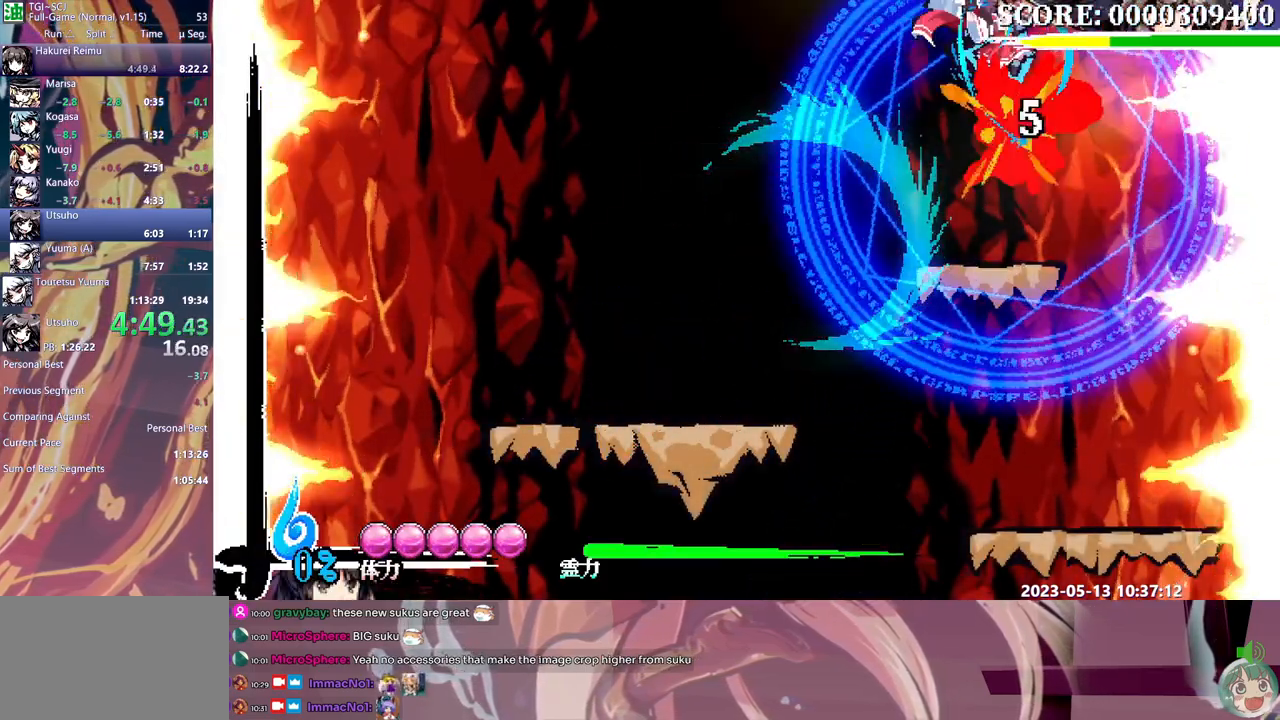
{"dt_ms": 500, "buttons": ["B", "DPAD_UP"], "events": [[417, "DPAD_UP", "down"], [450, "B", "down"]]}
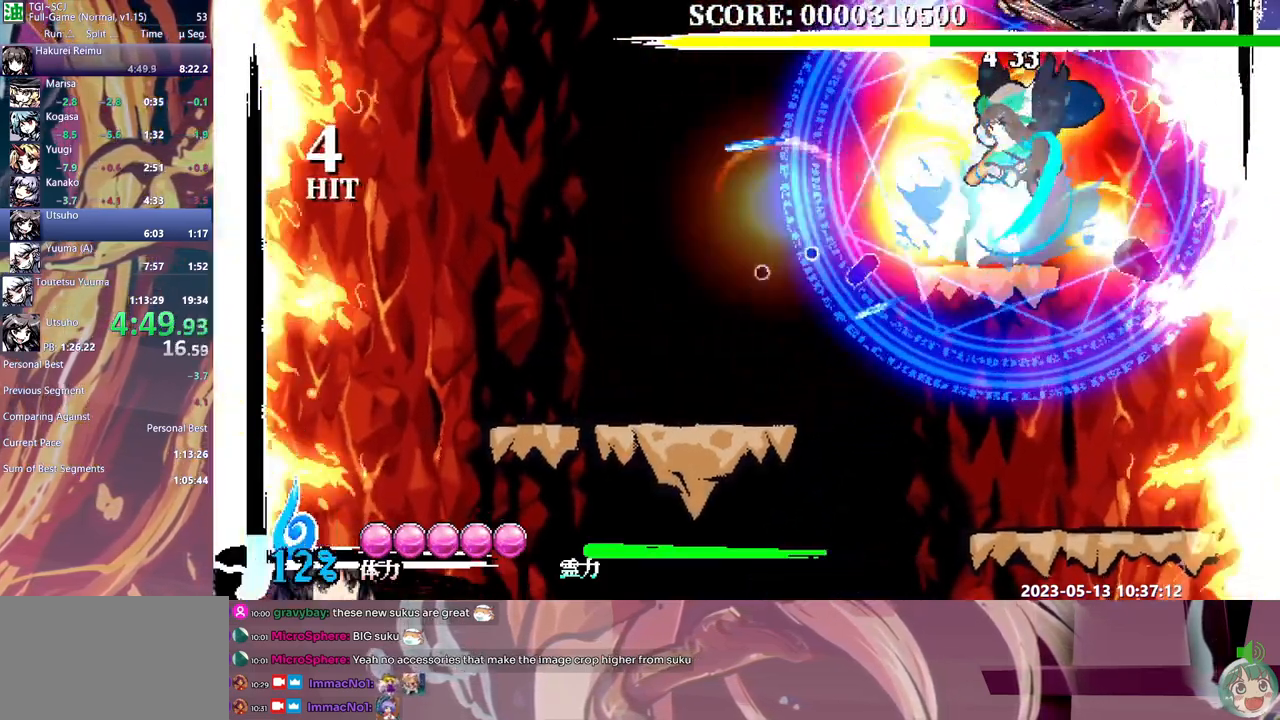
{"dt_ms": 500, "buttons": ["DPAD_DOWN"], "events": [[150, "B", "up"], [200, "DPAD_UP", "up"], [367, "DPAD_DOWN", "down"]]}
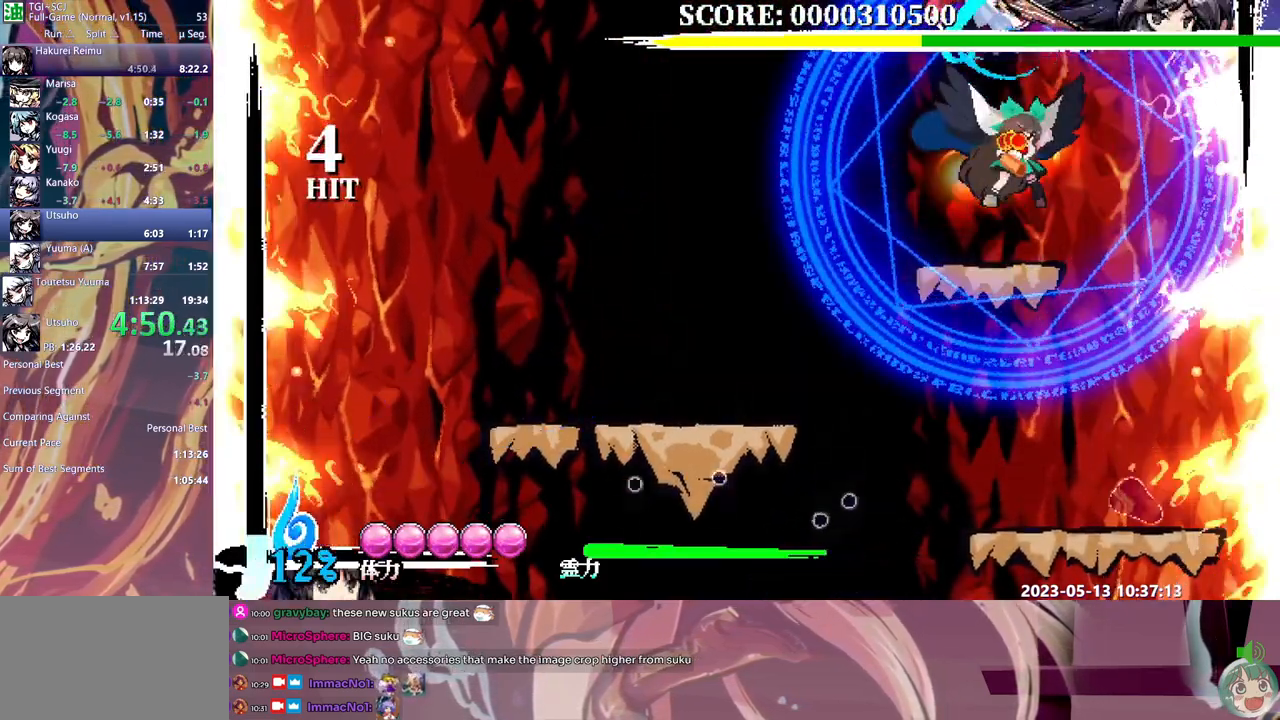
{"dt_ms": 500, "buttons": [], "events": [[50, "Y", "down"], [133, "Y", "up"], [233, "DPAD_DOWN", "up"]]}
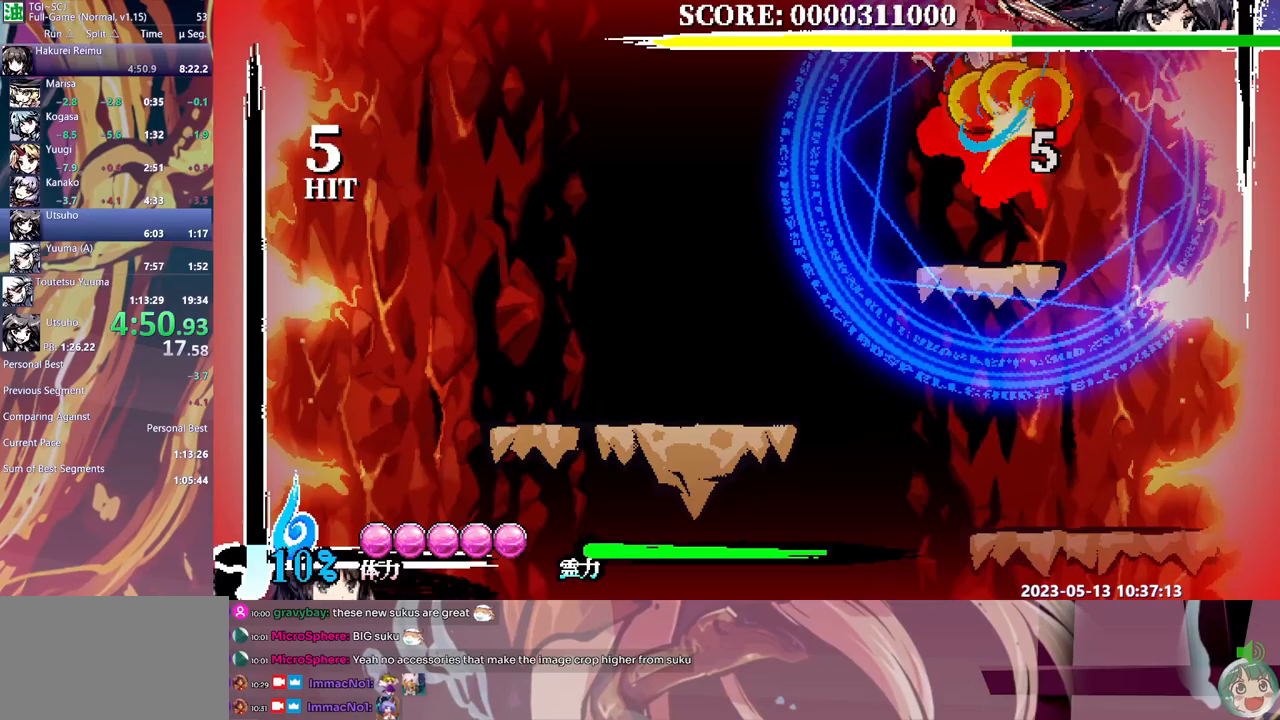
{"dt_ms": 500, "buttons": [], "events": []}